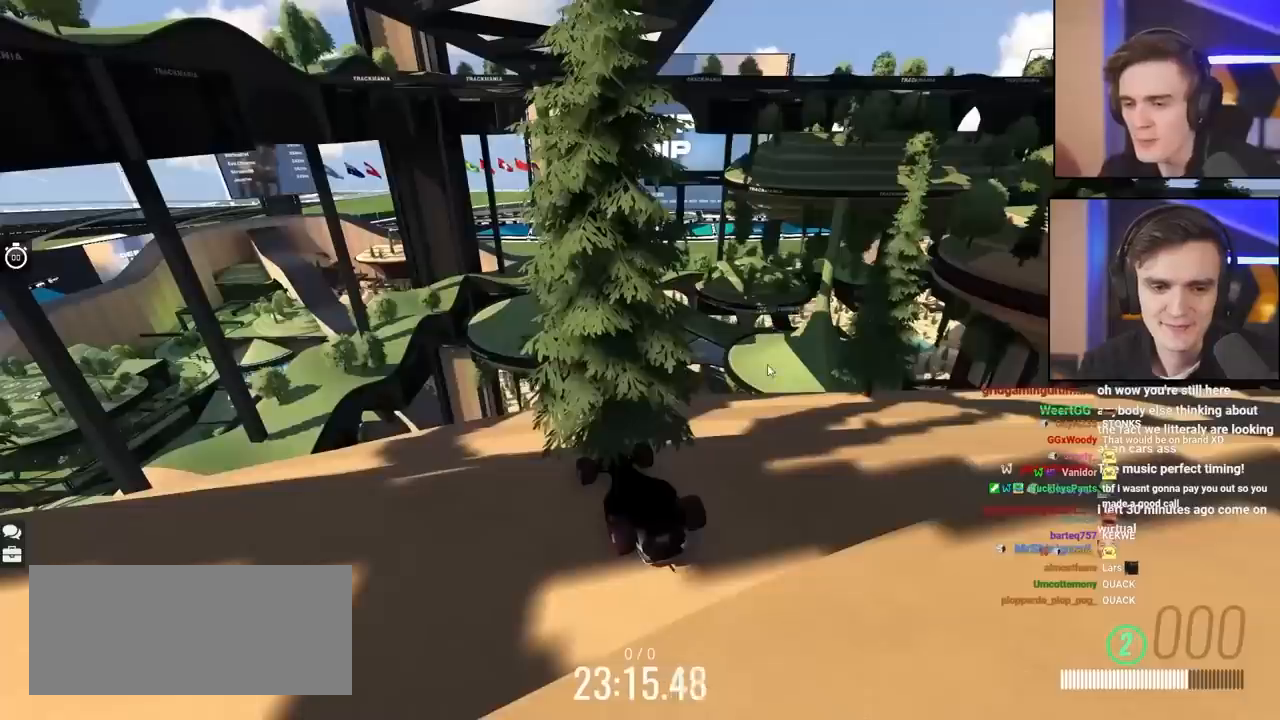
Gameplay with keyboard; each line is a JSON object with the keys held at the frame after it. "events" lists presses ("down") and releases ("up") of "brake", "down", "left", "right" and "up" between this image and that frame as [ms after this image, input, new state], when the widget could be followed in between. No other keys are recorded. Mouse input is not recorded. Key names are as the overlay labels them; some are game actions (e.g. jump) rather than physical keys.
{"keys": [], "events": []}
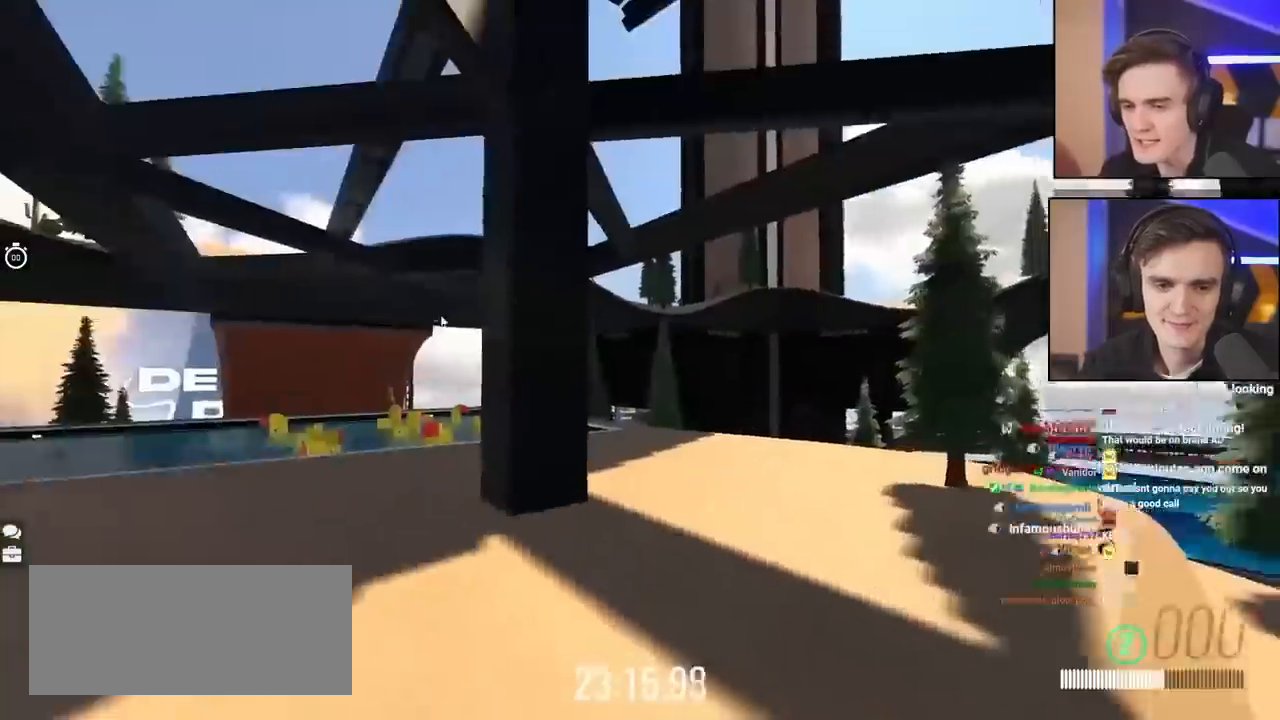
{"keys": ["up"], "events": [[167, "up", "down"], [350, "left", "down"], [500, "left", "up"]]}
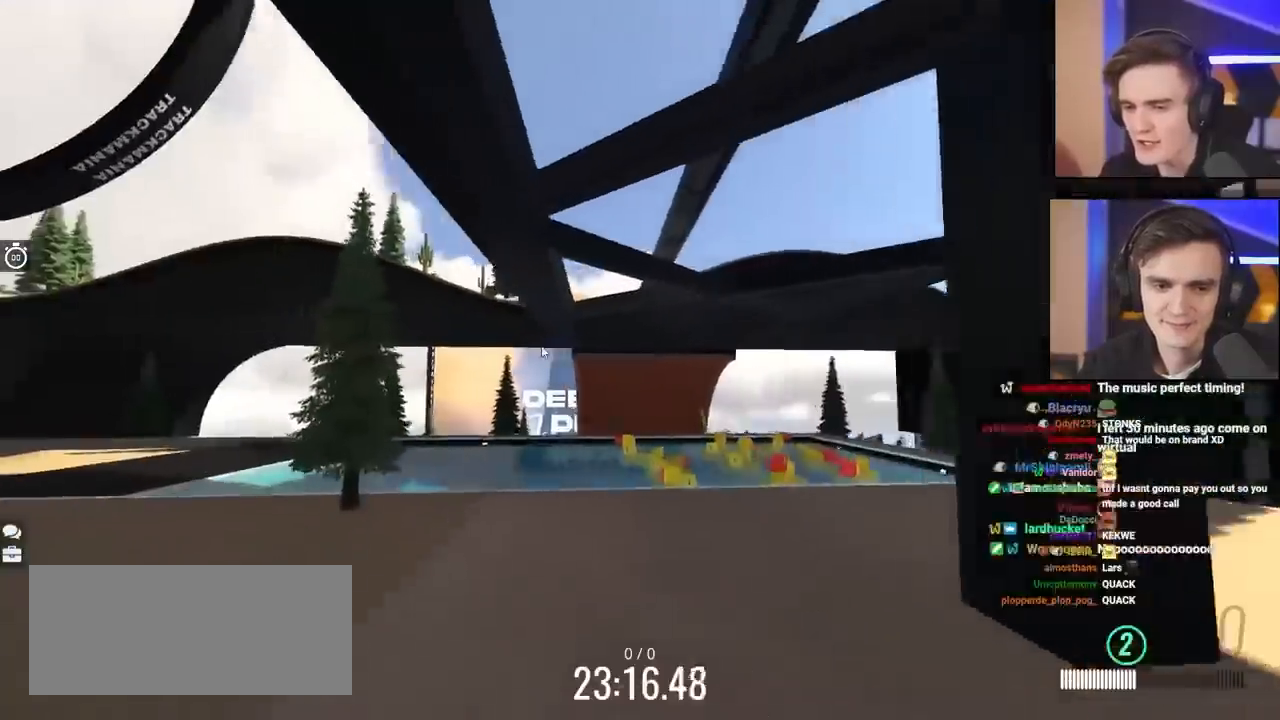
{"keys": [], "events": [[417, "up", "up"]]}
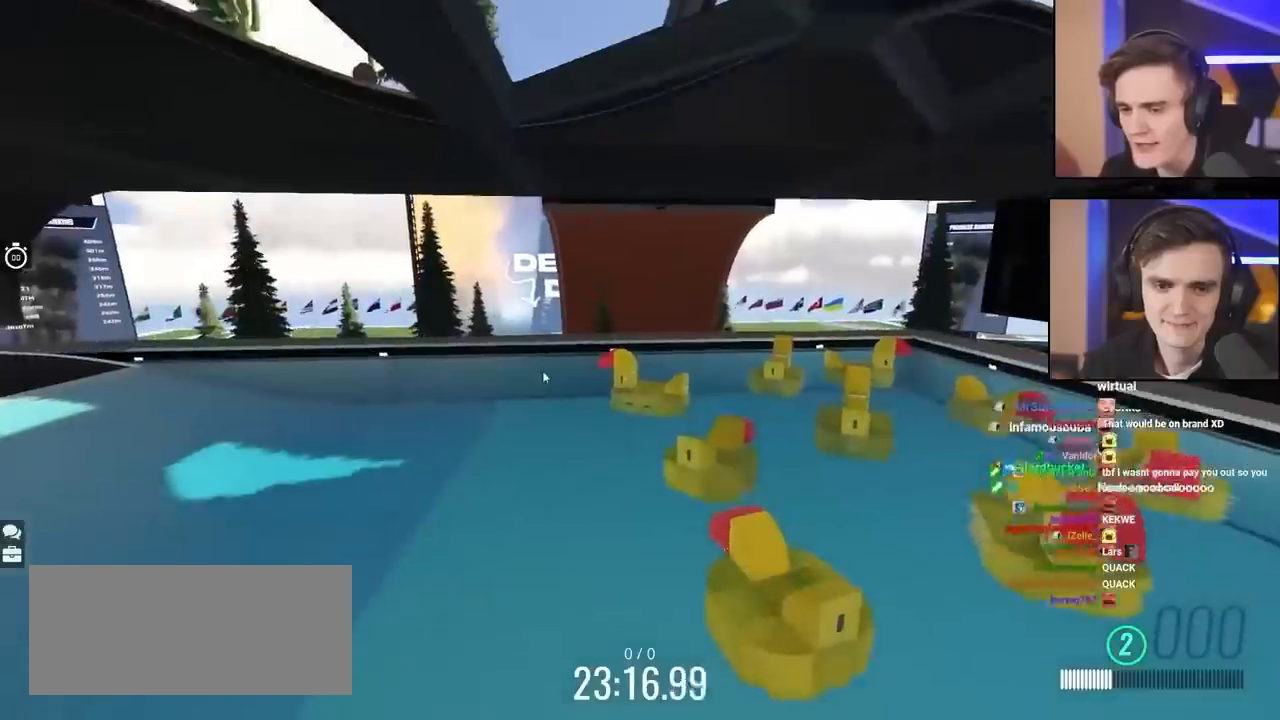
{"keys": ["left", "up"], "events": [[483, "left", "down"], [483, "up", "down"]]}
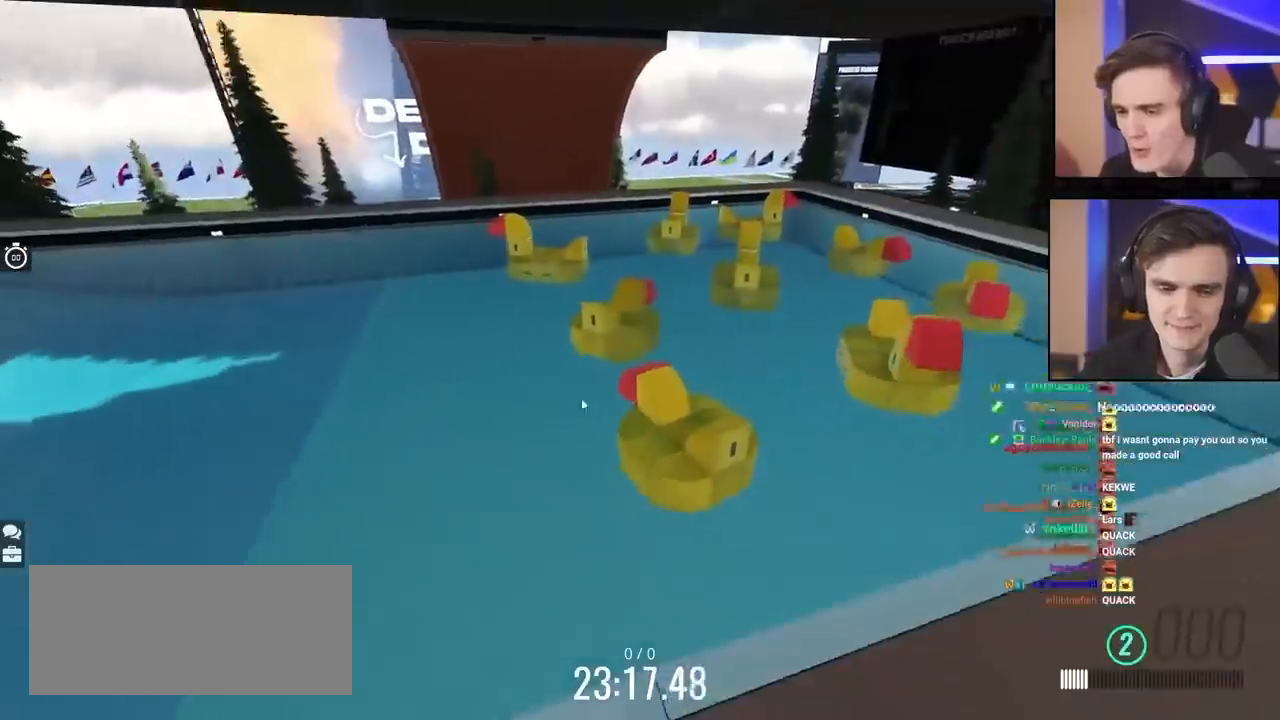
{"keys": [], "events": [[317, "up", "up"], [350, "left", "up"]]}
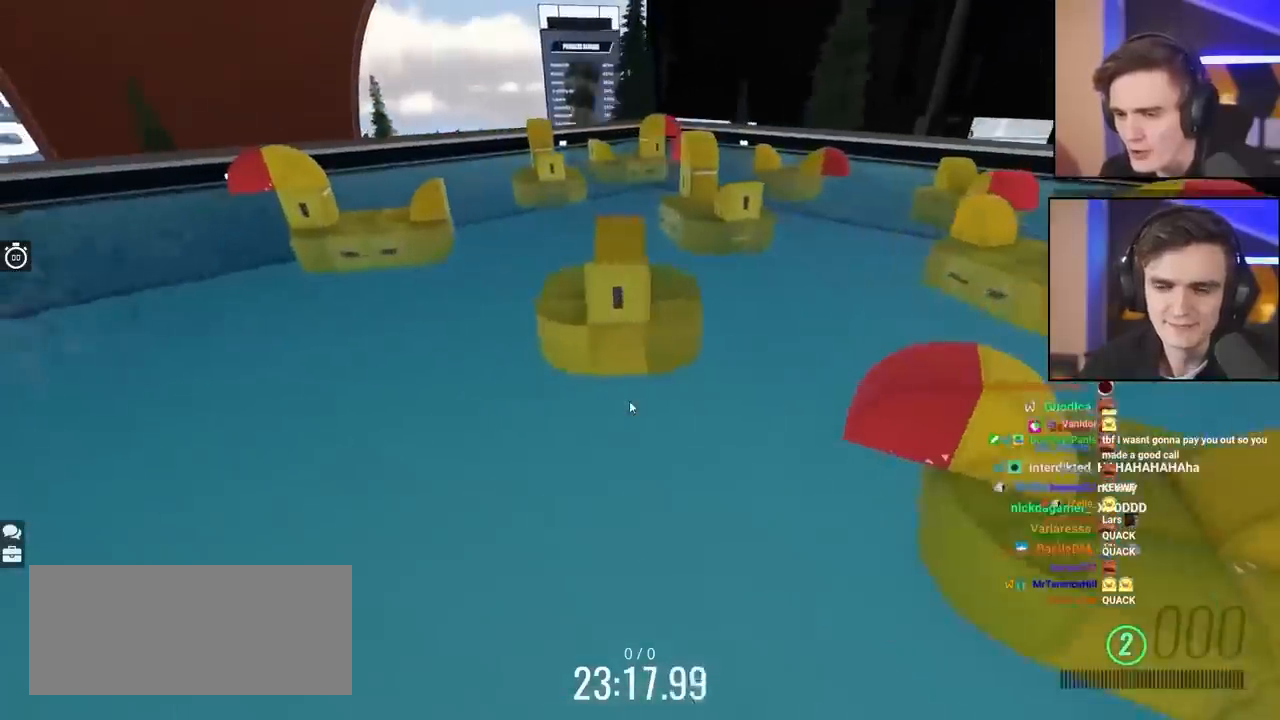
{"keys": ["left"], "events": [[83, "left", "down"], [283, "left", "up"], [417, "left", "down"]]}
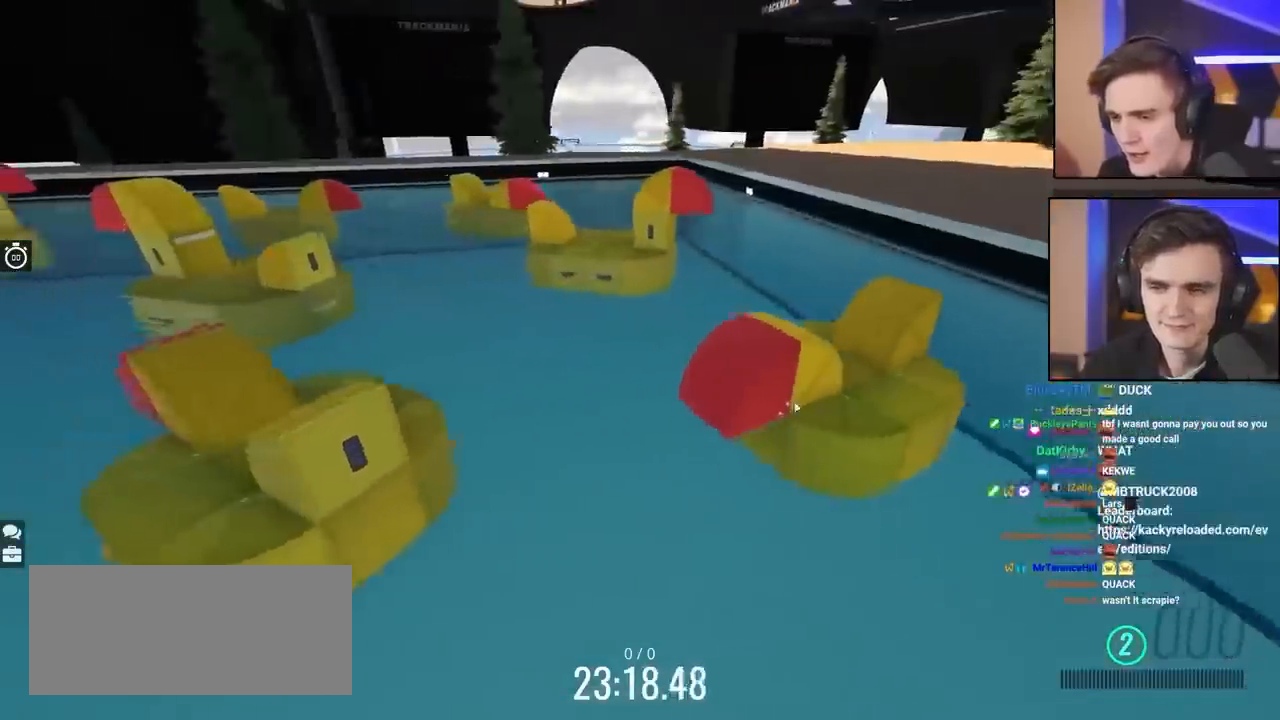
{"keys": ["left"], "events": [[50, "left", "up"], [117, "left", "down"], [150, "up", "down"], [200, "up", "up"], [333, "up", "down"], [433, "up", "up"]]}
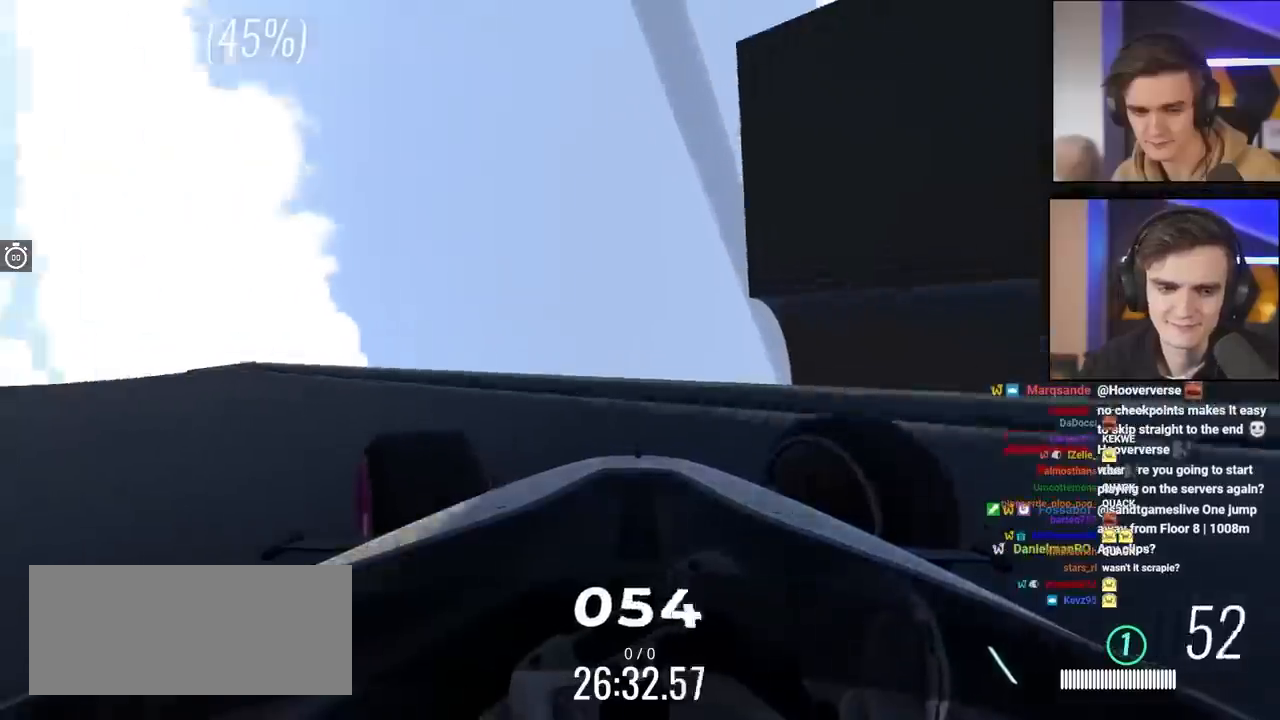
{"keys": ["left", "up"], "events": [[67, "up", "down"]]}
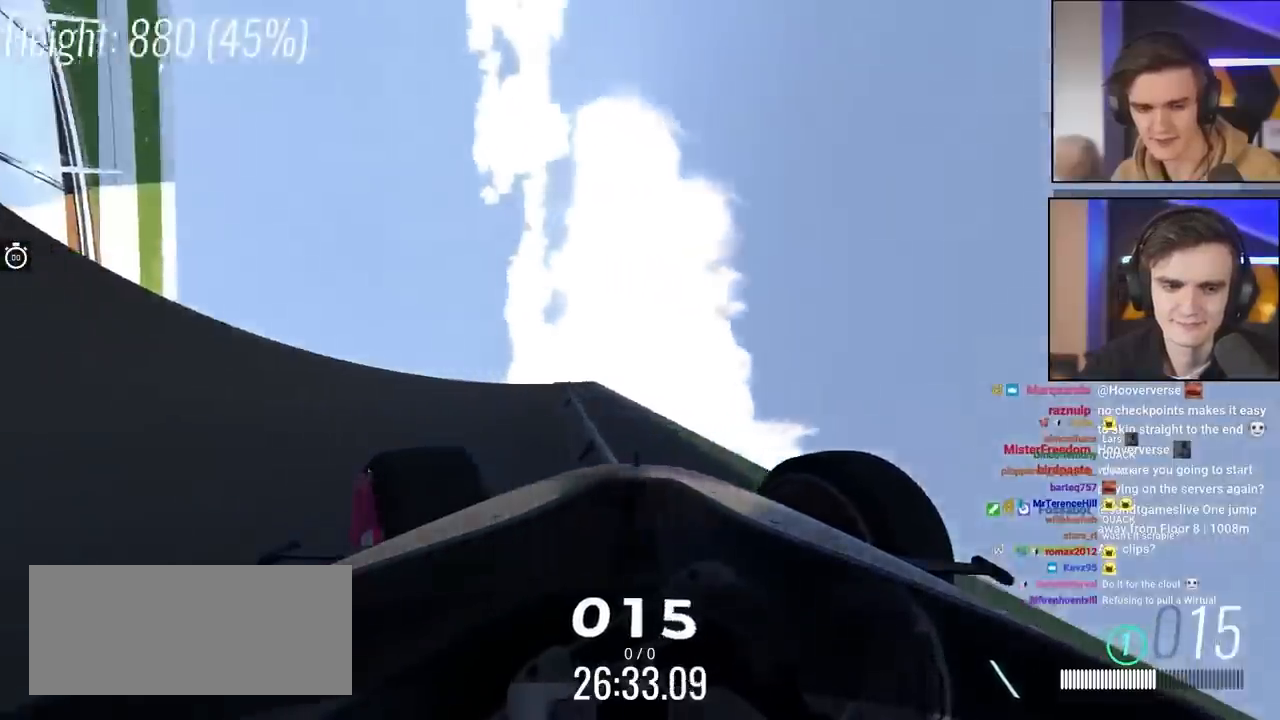
{"keys": ["left", "up"], "events": []}
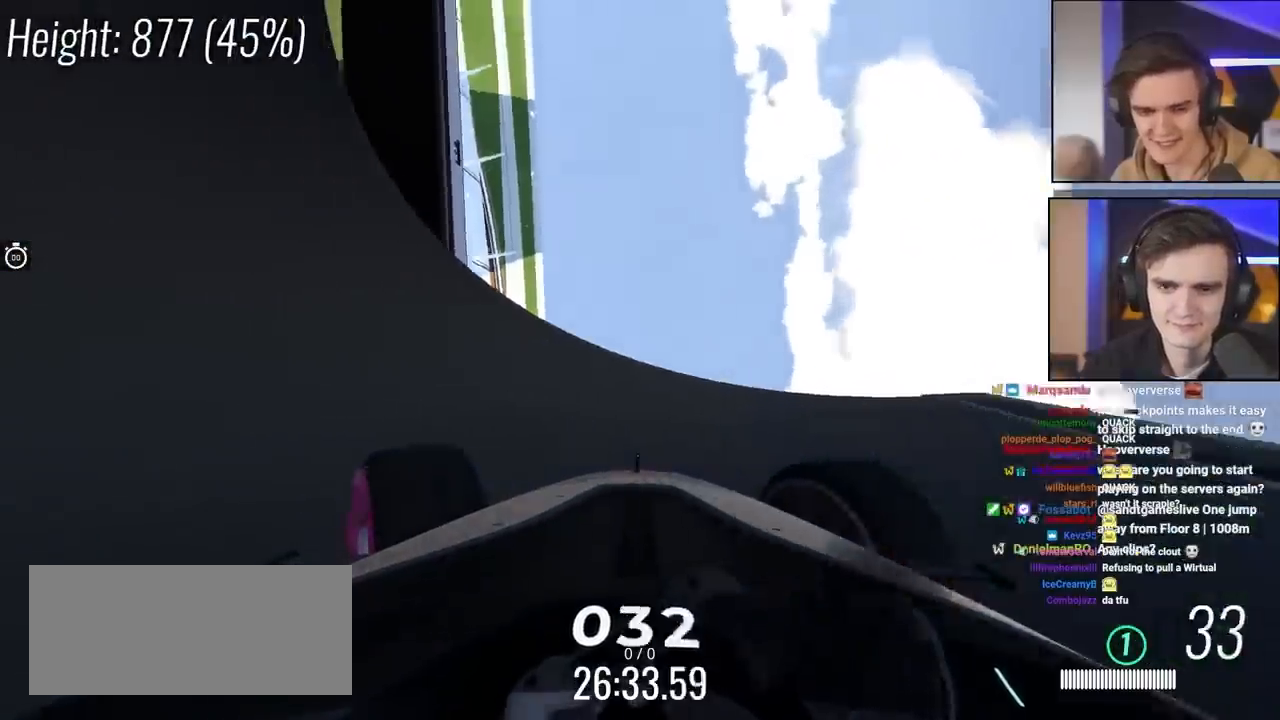
{"keys": ["up"], "events": [[383, "left", "up"]]}
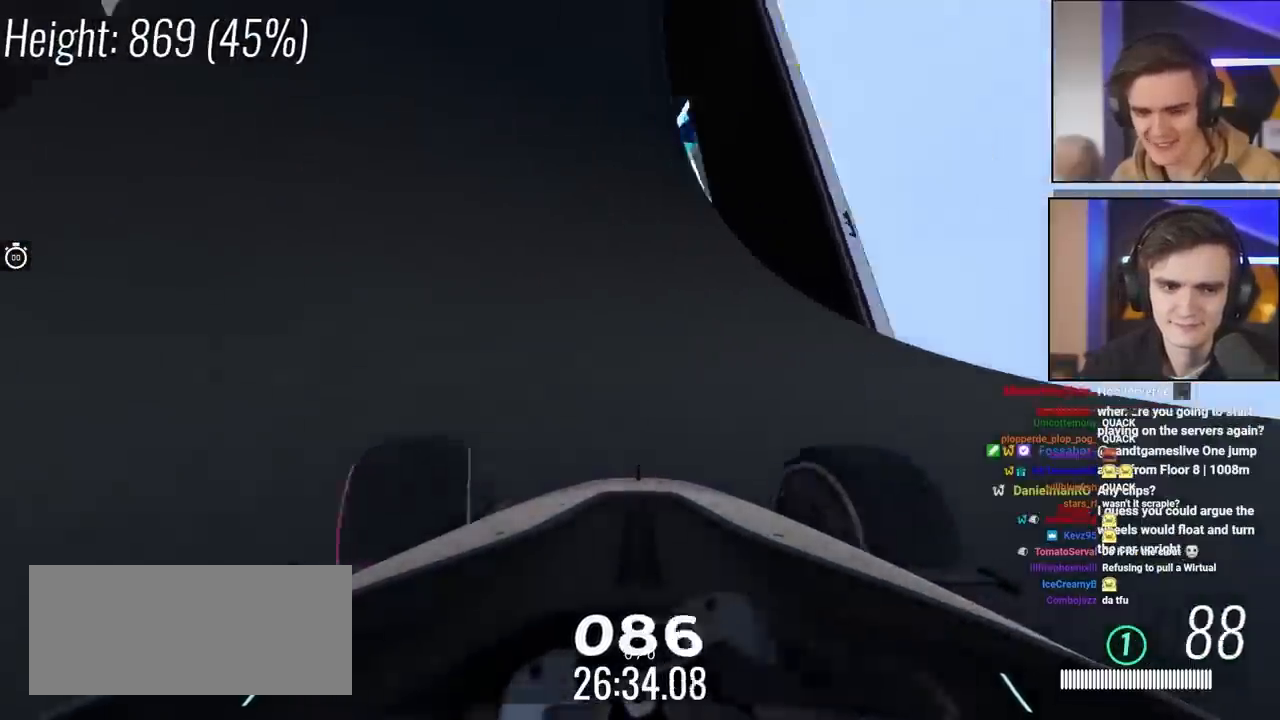
{"keys": ["up"], "events": [[150, "left", "down"], [250, "left", "up"], [450, "left", "down"], [483, "left", "up"]]}
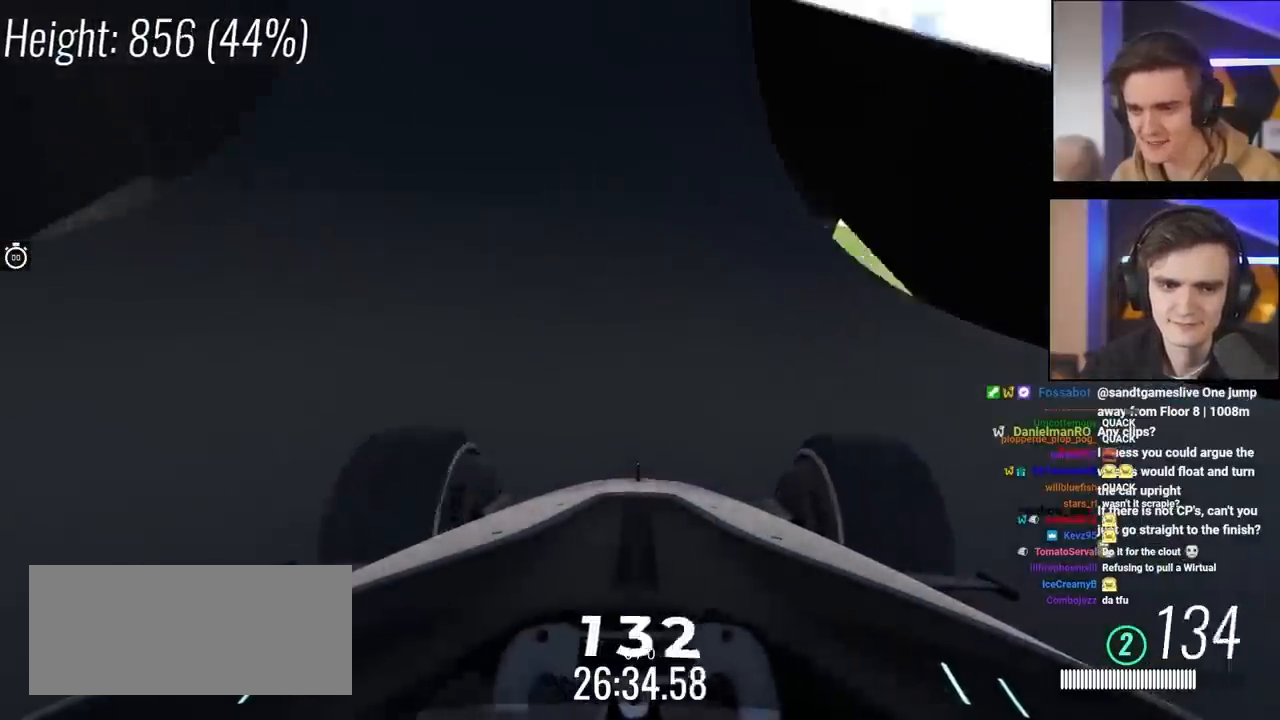
{"keys": ["up"], "events": []}
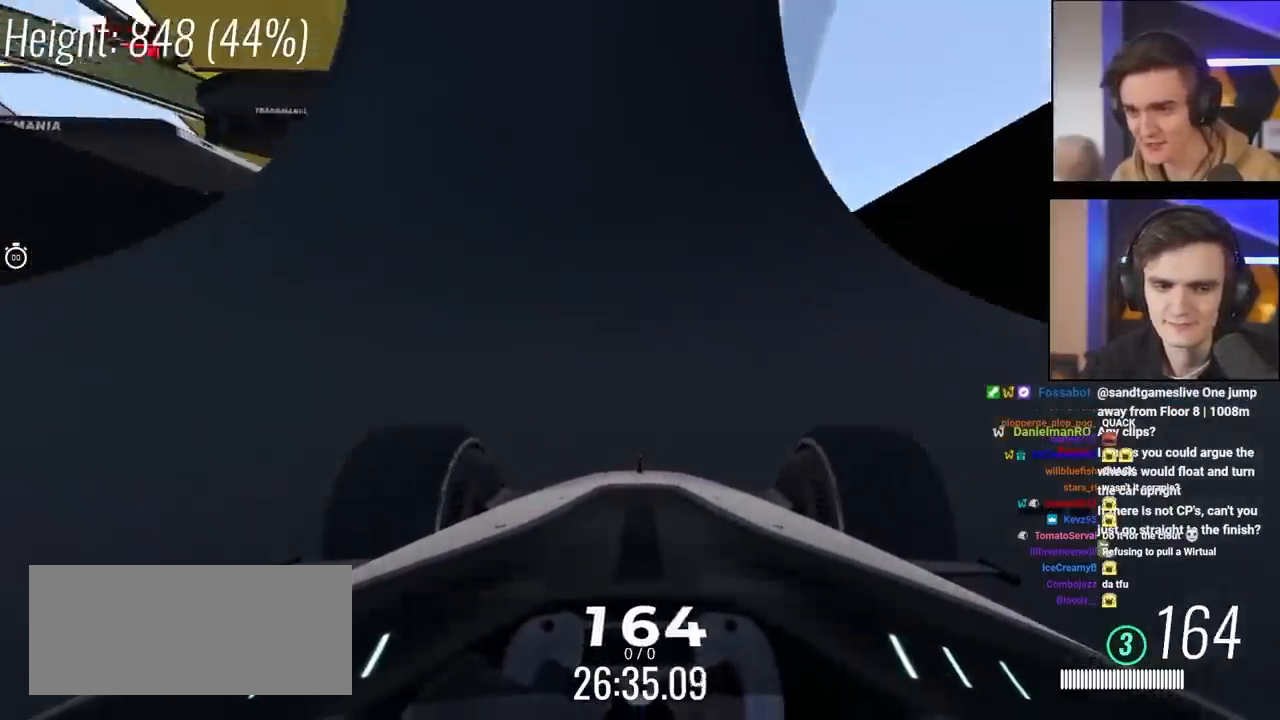
{"keys": ["up"], "events": [[100, "left", "down"], [150, "left", "up"]]}
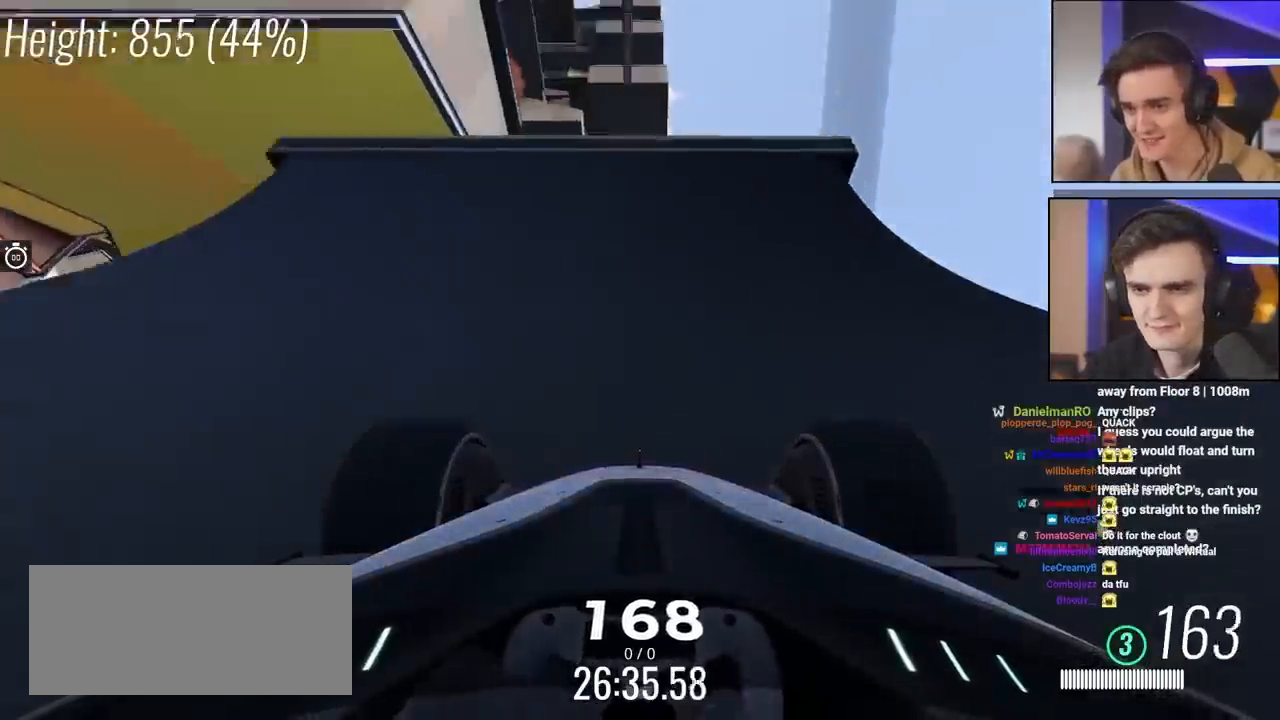
{"keys": ["left"], "events": [[250, "left", "down"], [450, "up", "up"]]}
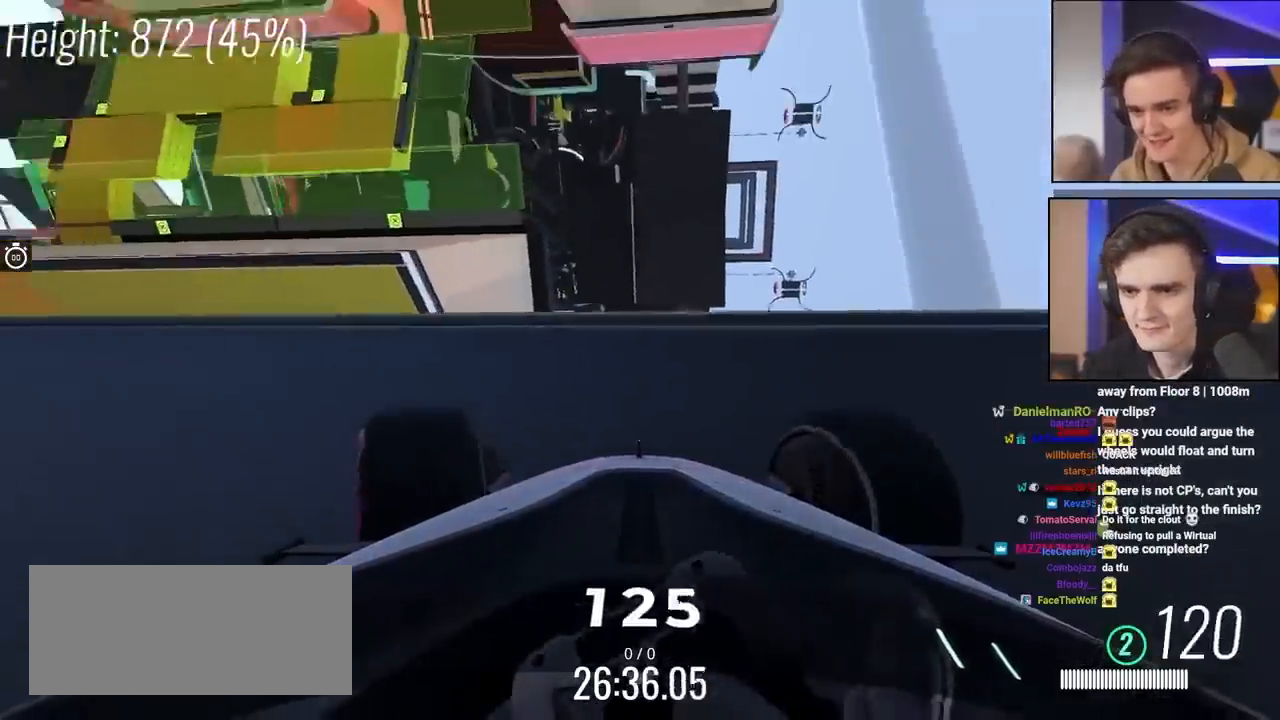
{"keys": ["left"], "events": []}
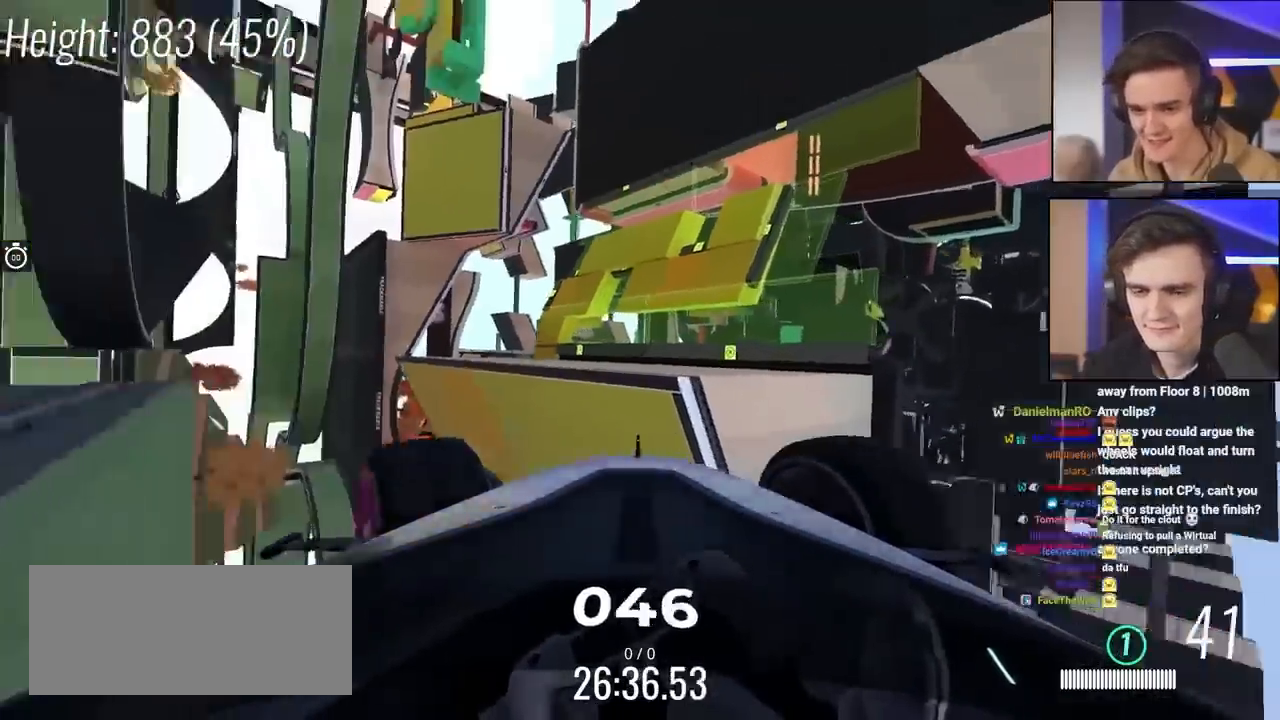
{"keys": ["left", "up"], "events": [[300, "up", "down"]]}